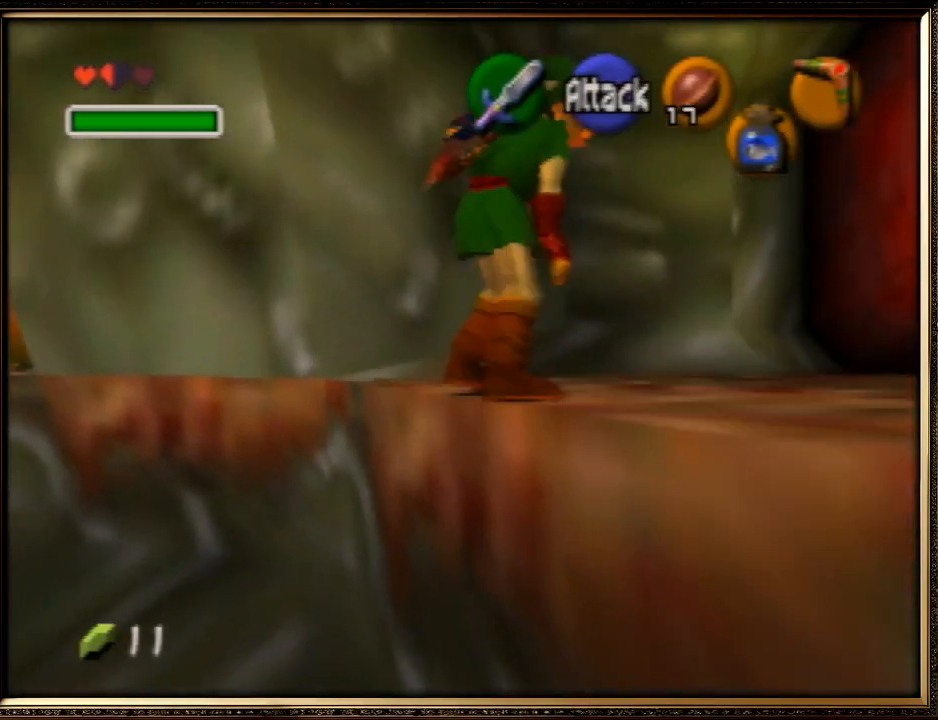
Gameplay with a controller (Nintendo layout); each line is a JSON object with the inputs held at the frame after it. "events" lists button and stick changes between this image and that frame as [ms after this image, input, new state], when the widget could be followed in between. Not read: L1 L3 R3.
{"buttons": ["A"], "left_stick": "up-right", "events": [[100, "left_stick", "up-right"], [333, "A", "down"]]}
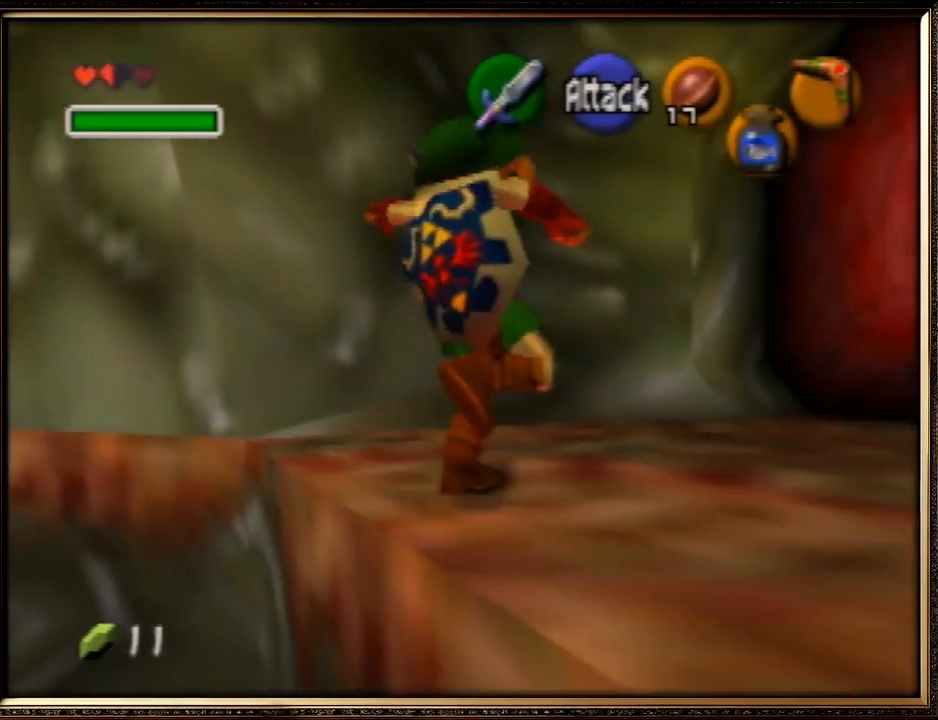
{"buttons": [], "left_stick": "up-right", "events": [[167, "A", "up"]]}
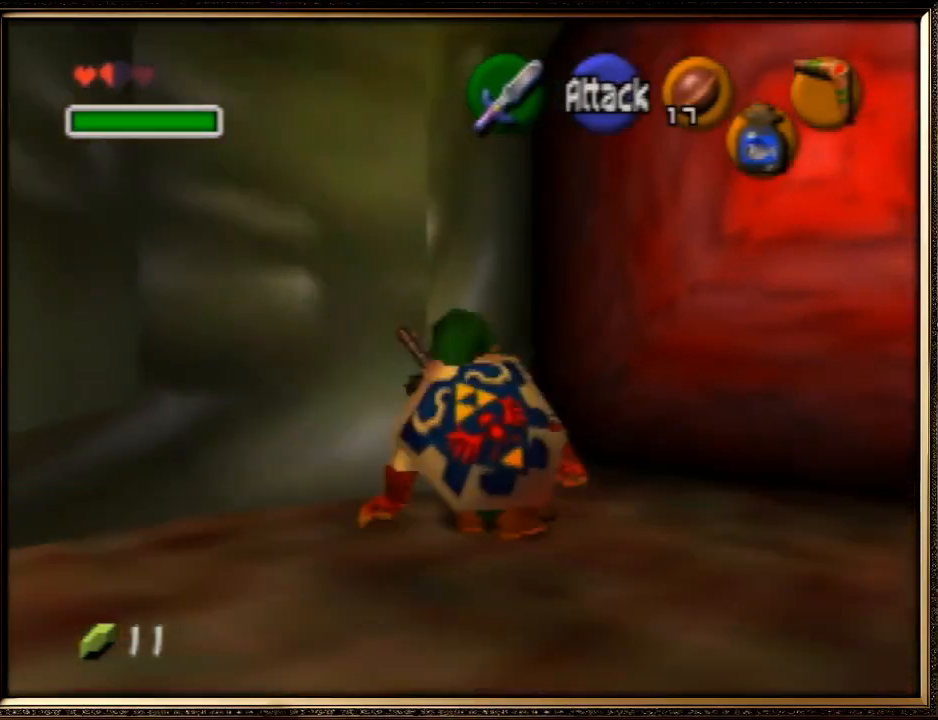
{"buttons": [], "left_stick": "up-right", "events": [[300, "A", "down"], [500, "A", "up"]]}
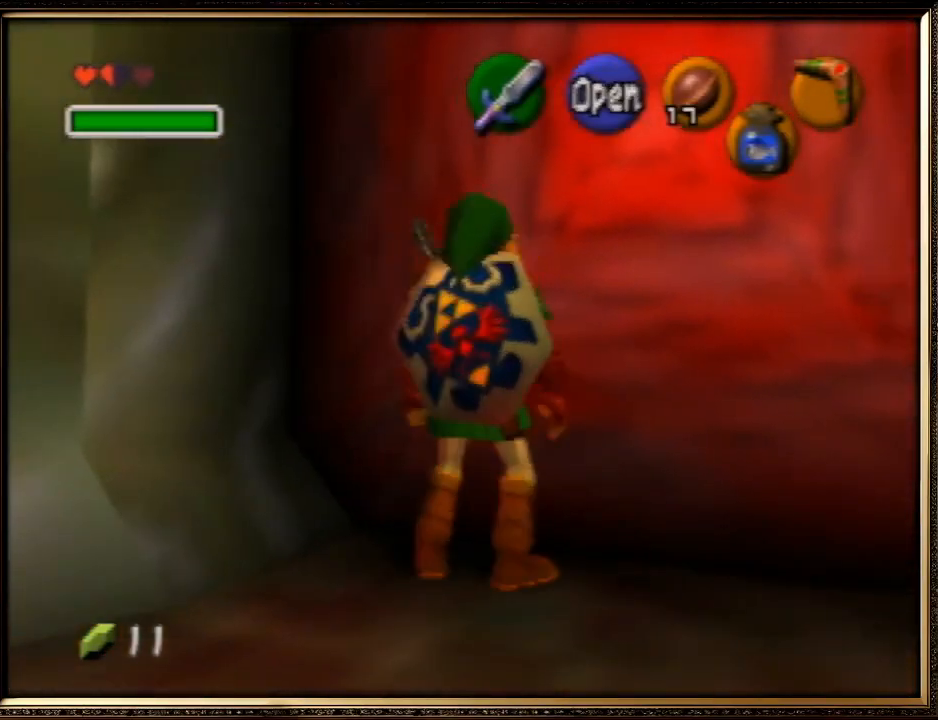
{"buttons": [], "left_stick": "center", "events": [[233, "left_stick", "center"]]}